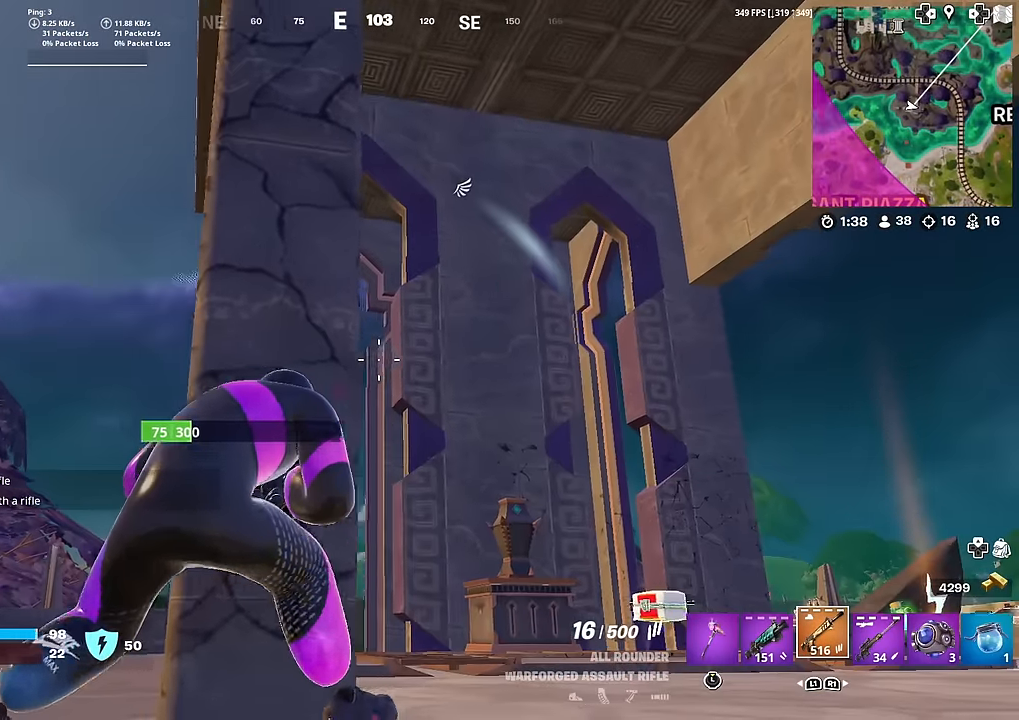
Gameplay with a controller (PlayStation layout); each line is a JSON object with the inputs held at the frame after it. "events" lists button and stick changes between this image and that frame as [ms after this image, input, new state], when the widget could be followed in between. Not read: TOUCHPAD.
{"buttons": [], "left_stick": "right", "right_stick": "center", "events": [[50, "left_stick", "up-left"], [234, "left_stick", "left"], [367, "left_stick", "center"], [451, "left_stick", "right"]]}
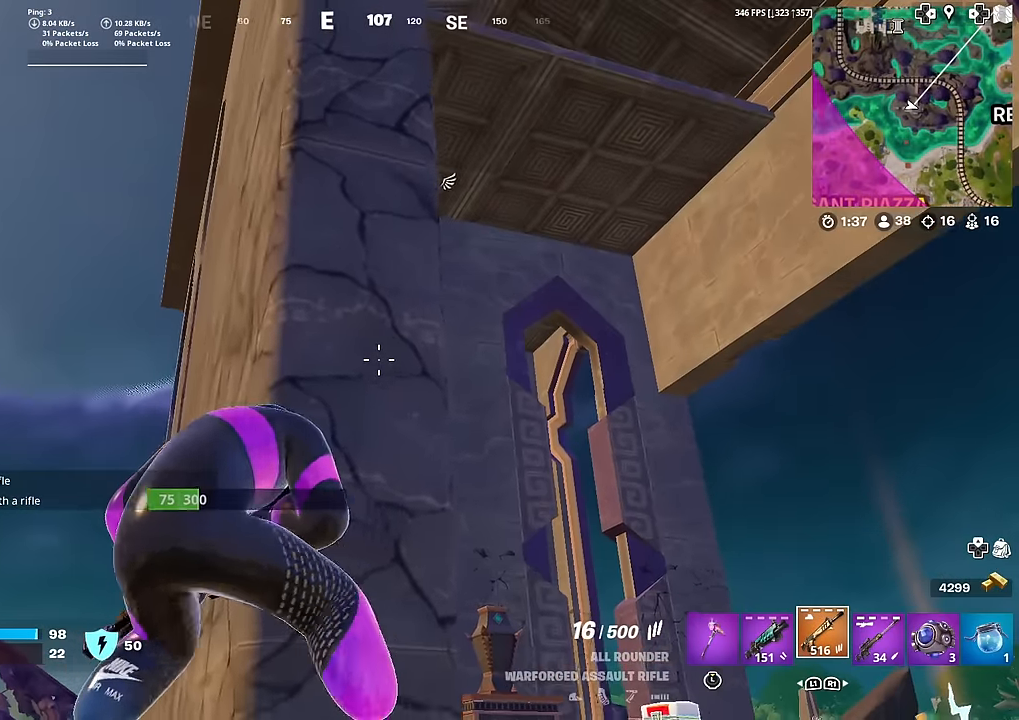
{"buttons": [], "left_stick": "left", "right_stick": "center", "events": [[283, "left_stick", "up-right"], [433, "left_stick", "center"], [500, "left_stick", "left"]]}
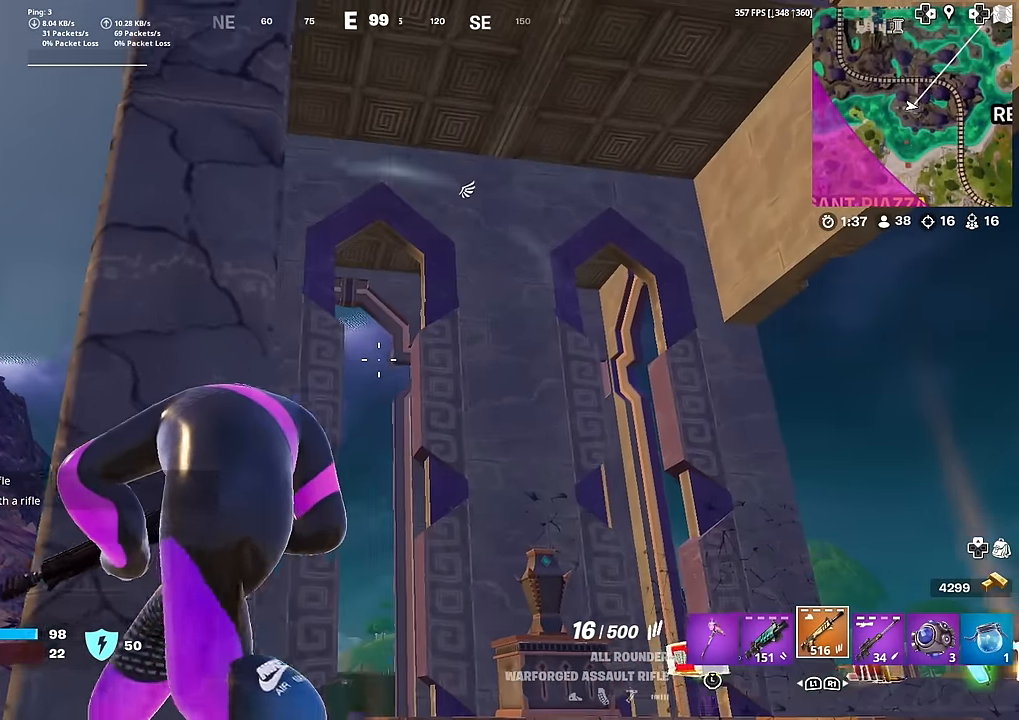
{"buttons": [], "left_stick": "center", "right_stick": "center", "events": [[300, "right_stick", "down"], [384, "right_stick", "center"], [451, "left_stick", "center"]]}
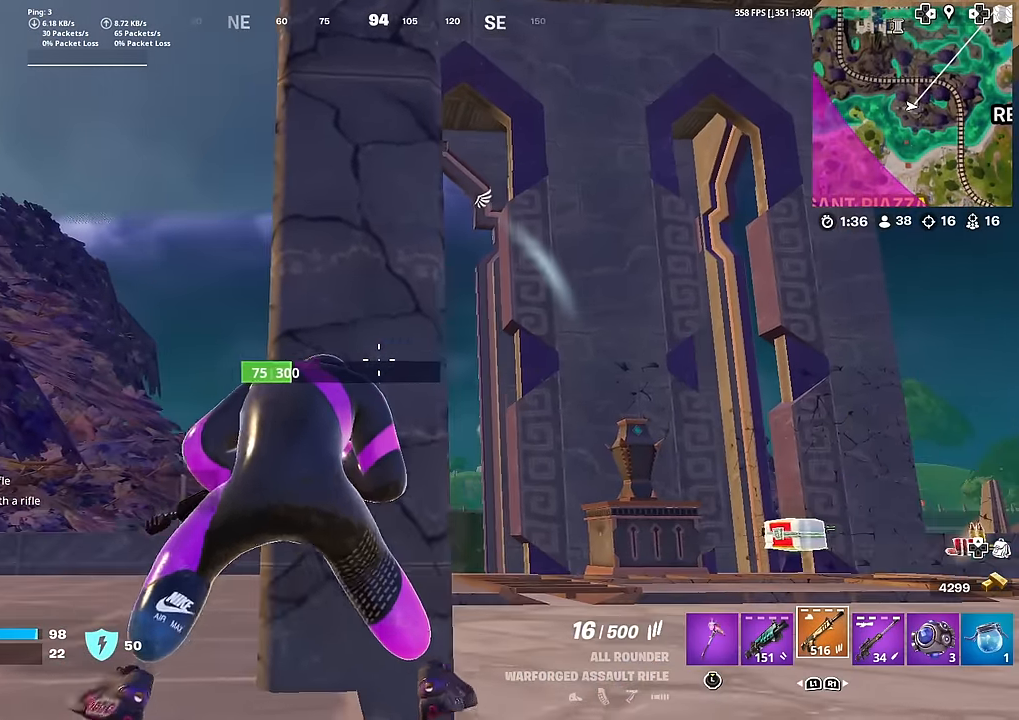
{"buttons": [], "left_stick": "center", "right_stick": "center", "events": [[267, "left_stick", "left"], [400, "right_stick", "up-right"], [450, "right_stick", "center"], [500, "left_stick", "center"]]}
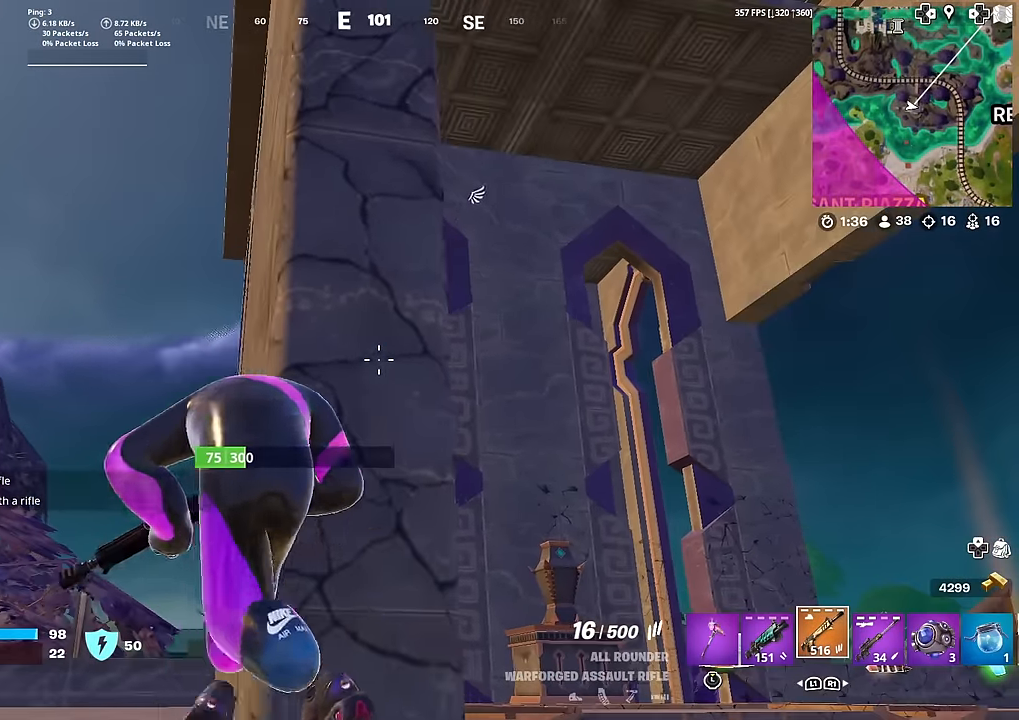
{"buttons": ["SQUARE"], "left_stick": "left", "right_stick": "center", "events": [[150, "SQUARE", "down"], [184, "left_stick", "down"], [234, "SQUARE", "up"], [250, "left_stick", "down-right"], [317, "SQUARE", "down"], [401, "SQUARE", "up"], [434, "left_stick", "left"], [467, "SQUARE", "down"]]}
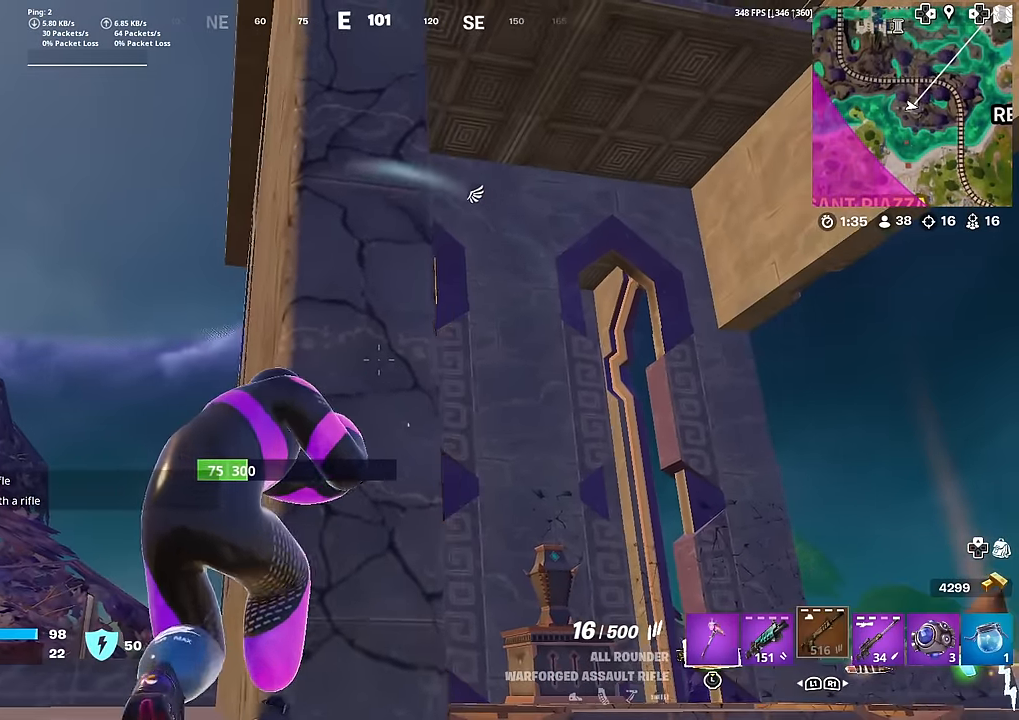
{"buttons": [], "left_stick": "right", "right_stick": "center", "events": [[50, "SQUARE", "up"], [317, "left_stick", "down-right"], [350, "right_stick", "up"], [467, "right_stick", "center"], [500, "left_stick", "right"]]}
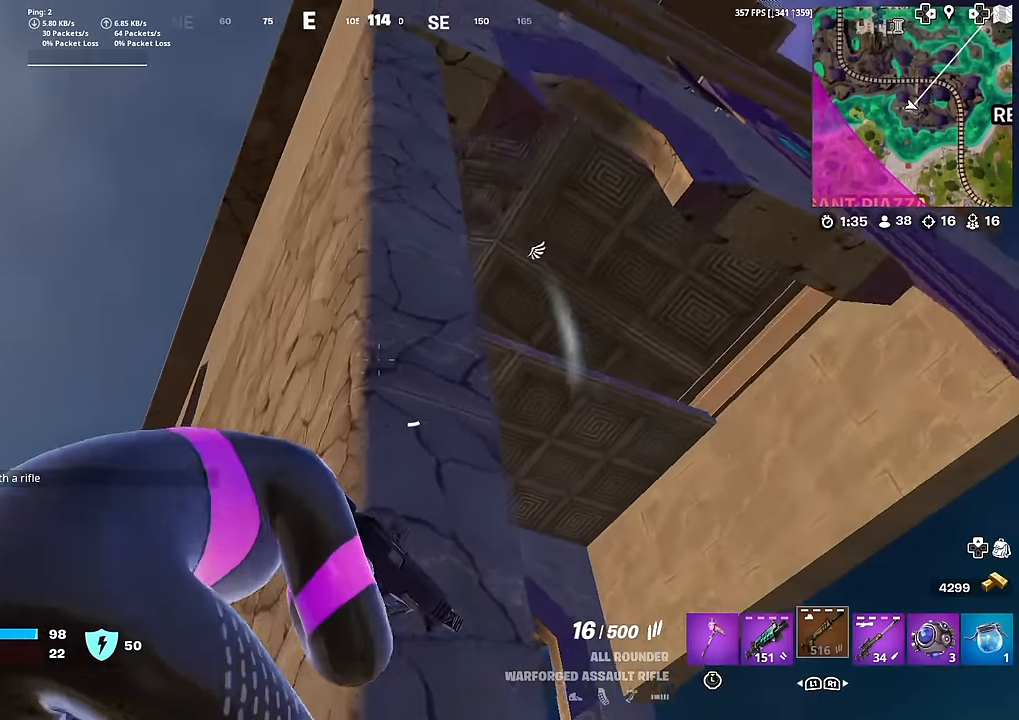
{"buttons": [], "left_stick": "left", "right_stick": "center", "events": [[167, "left_stick", "up-left"], [250, "right_stick", "right"], [300, "left_stick", "left"], [450, "right_stick", "center"]]}
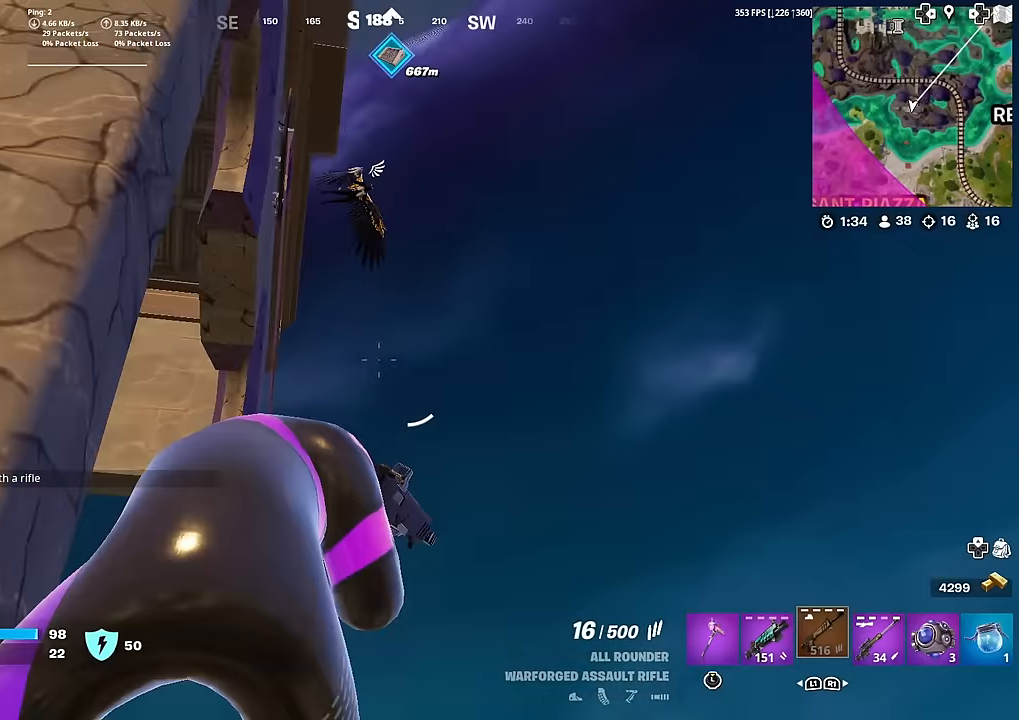
{"buttons": ["L3"], "left_stick": "down", "right_stick": "center", "events": [[84, "R3", "down"], [200, "R3", "up"], [234, "L3", "down"], [284, "right_stick", "up-left"], [367, "L3", "up"], [367, "right_stick", "center"], [417, "L3", "down"], [417, "left_stick", "down"]]}
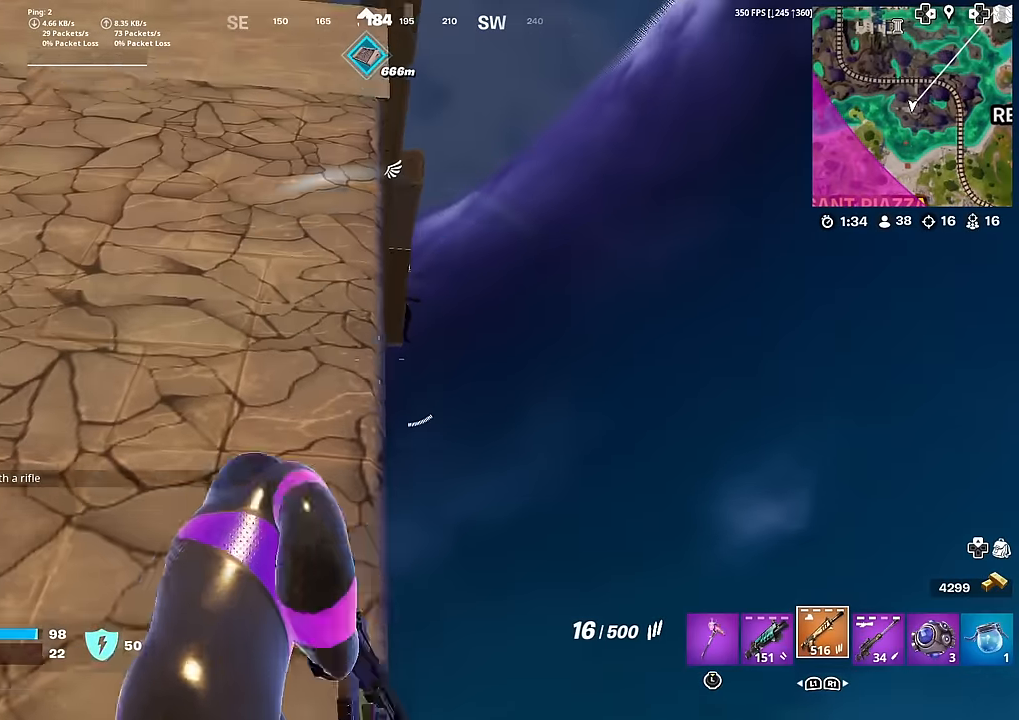
{"buttons": [], "left_stick": "up-right", "right_stick": "center", "events": [[50, "L3", "up"], [100, "left_stick", "right"], [450, "left_stick", "up-right"]]}
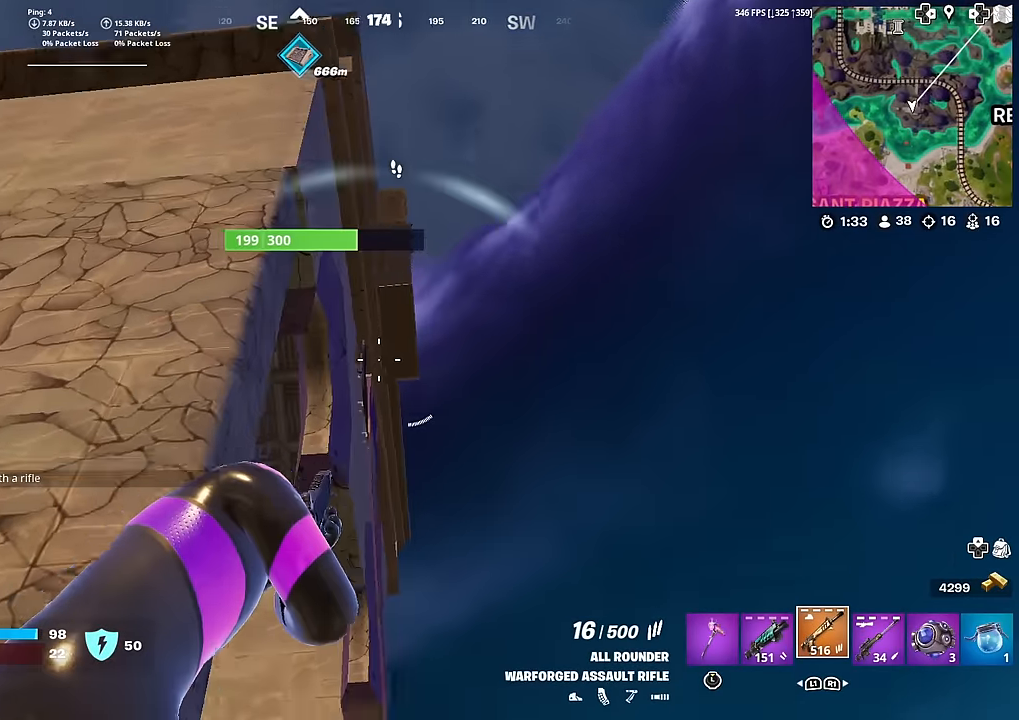
{"buttons": [], "left_stick": "up", "right_stick": "down-left", "events": [[16, "right_stick", "down-left"], [100, "right_stick", "center"], [200, "left_stick", "up"], [317, "right_stick", "down-left"]]}
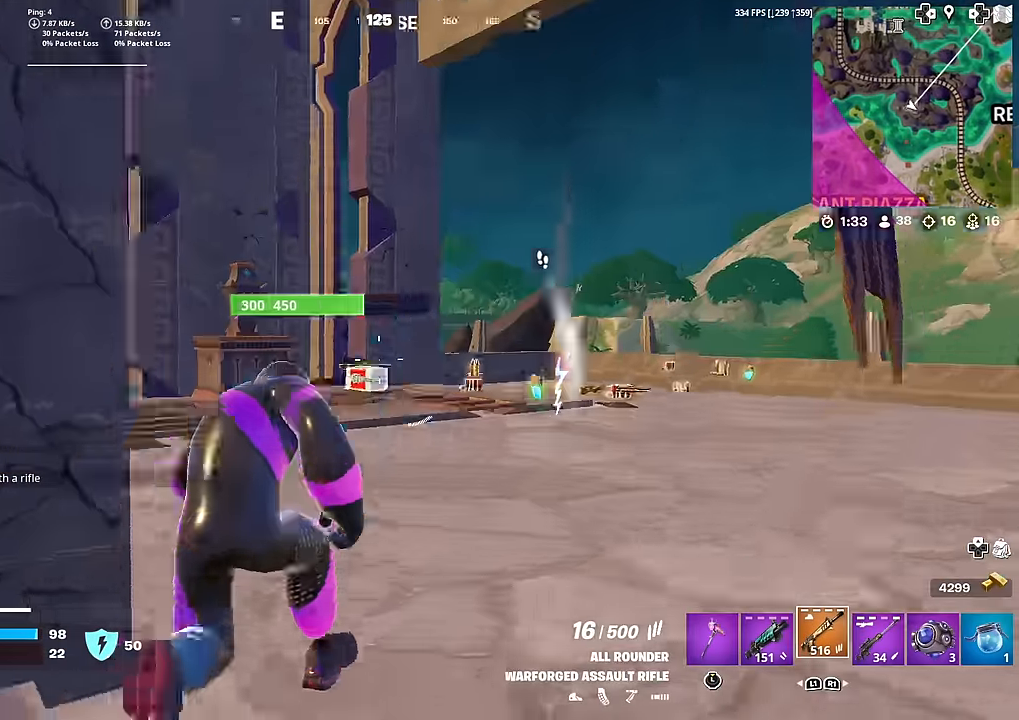
{"buttons": [], "left_stick": "up-left", "right_stick": "right", "events": [[17, "right_stick", "center"], [67, "left_stick", "up-left"], [300, "right_stick", "right"], [317, "CROSS", "down"], [501, "CROSS", "up"]]}
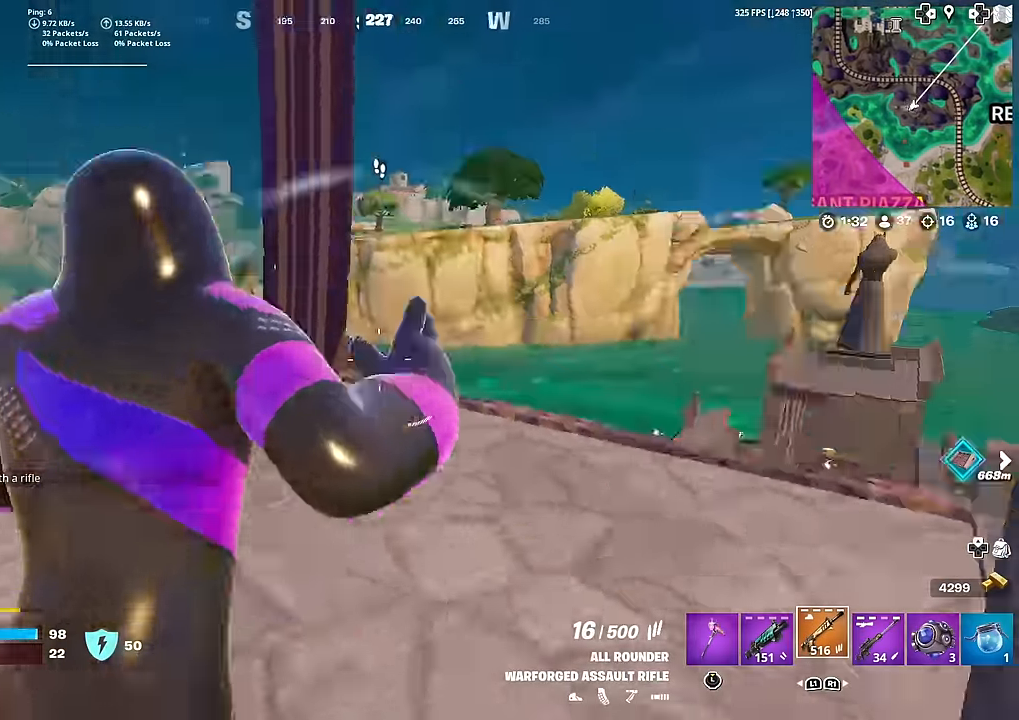
{"buttons": [], "left_stick": "down-right", "right_stick": "center", "events": [[33, "left_stick", "down-left"], [83, "right_stick", "center"], [216, "left_stick", "down-right"]]}
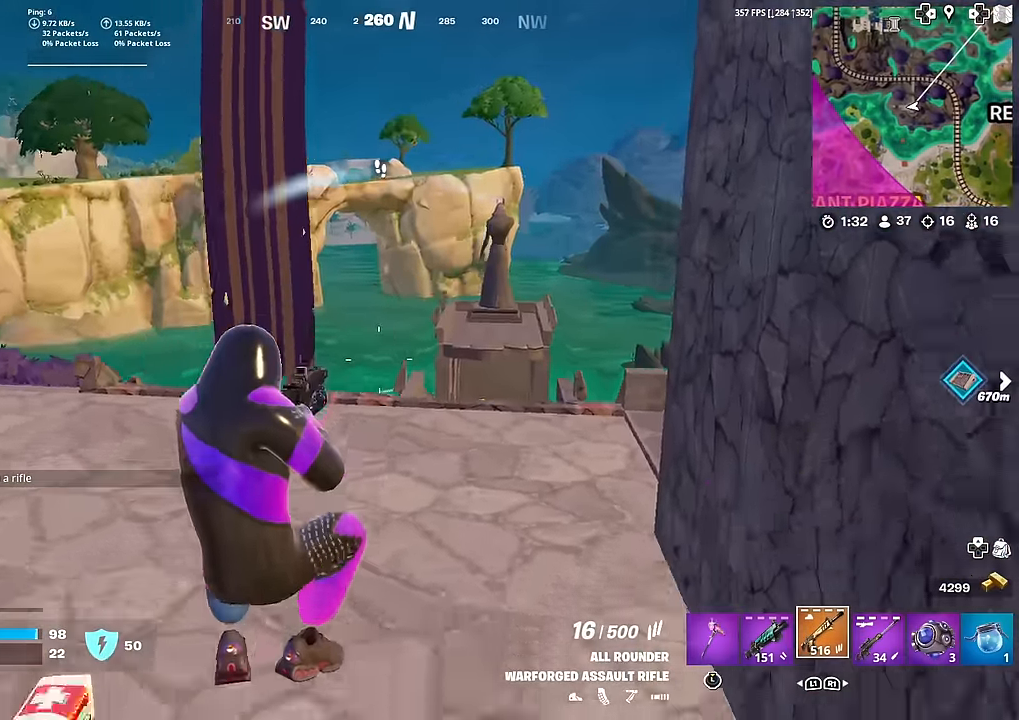
{"buttons": [], "left_stick": "down-right", "right_stick": "center", "events": [[300, "R3", "down"], [384, "R3", "up"]]}
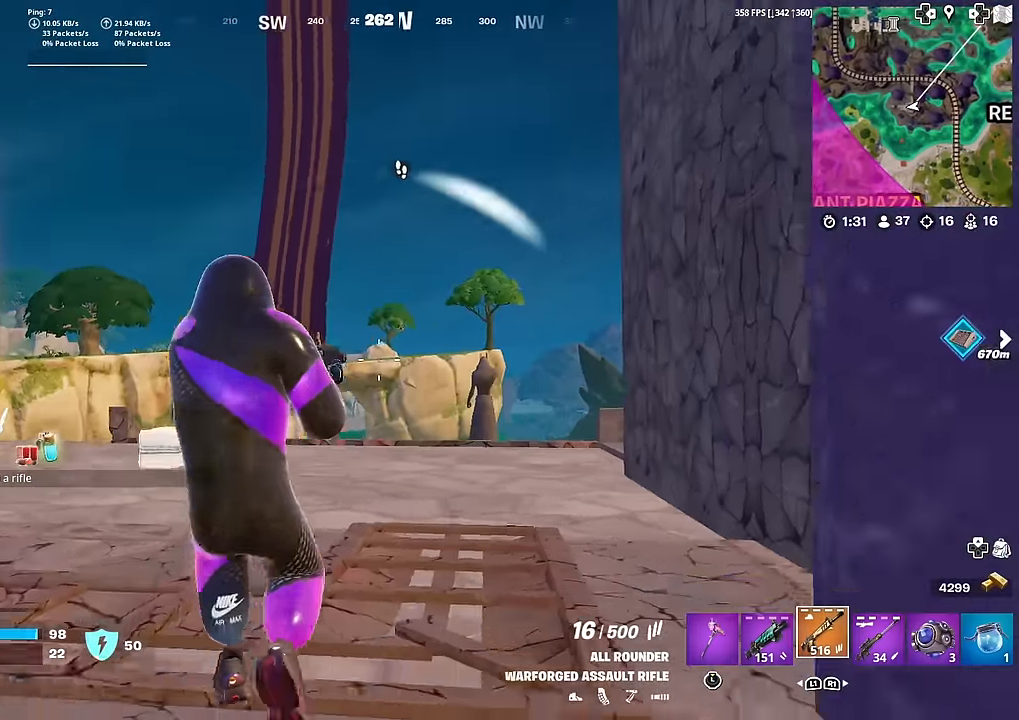
{"buttons": [], "left_stick": "up-left", "right_stick": "center", "events": [[116, "R3", "down"], [183, "left_stick", "down"], [216, "R3", "up"], [233, "right_stick", "left"], [383, "left_stick", "left"], [467, "left_stick", "up-left"], [500, "right_stick", "center"]]}
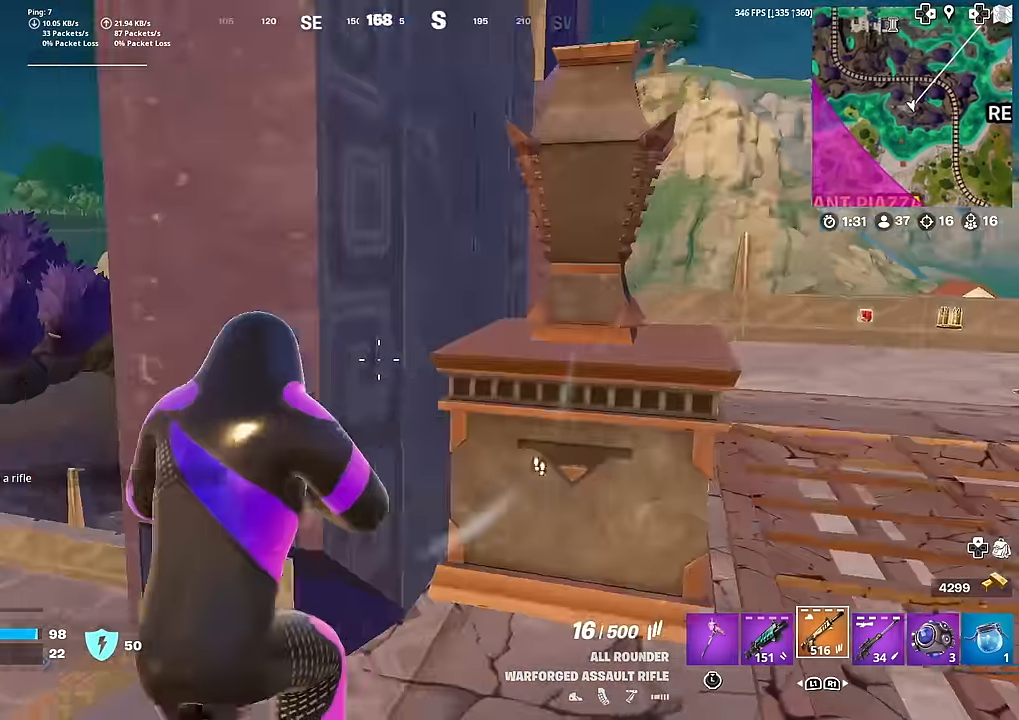
{"buttons": [], "left_stick": "center", "right_stick": "center", "events": [[167, "right_stick", "right"], [384, "left_stick", "up"], [484, "right_stick", "center"], [500, "left_stick", "center"]]}
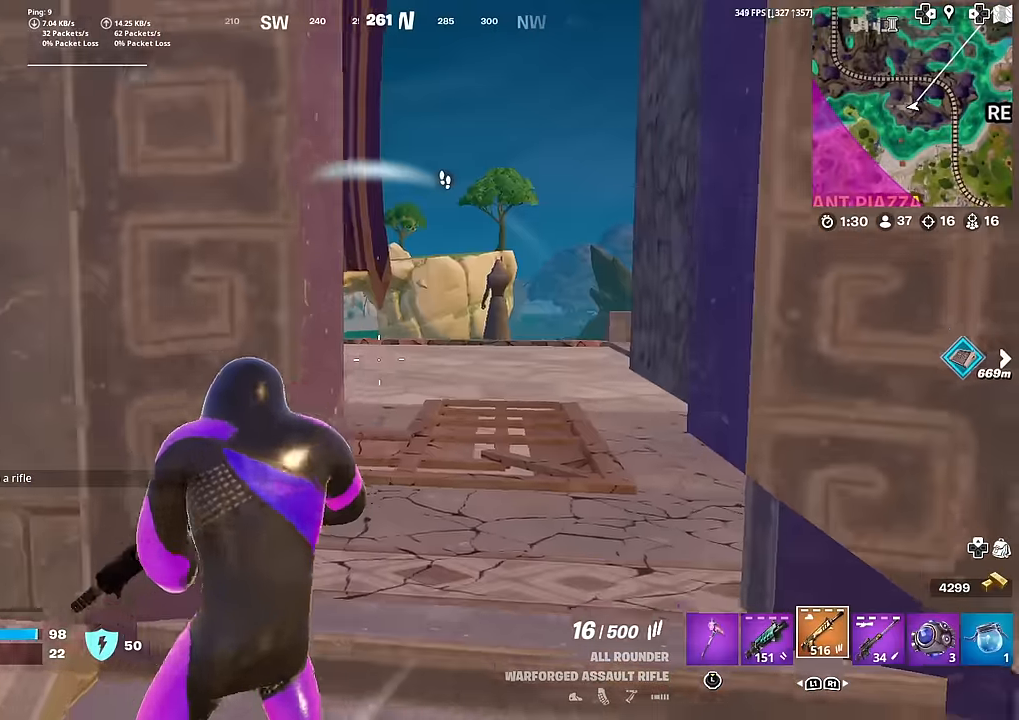
{"buttons": [], "left_stick": "right", "right_stick": "center", "events": [[50, "left_stick", "up-left"], [117, "left_stick", "left"], [201, "R3", "down"], [284, "R3", "up"], [284, "right_stick", "up-left"], [301, "left_stick", "center"], [351, "left_stick", "right"], [384, "right_stick", "center"]]}
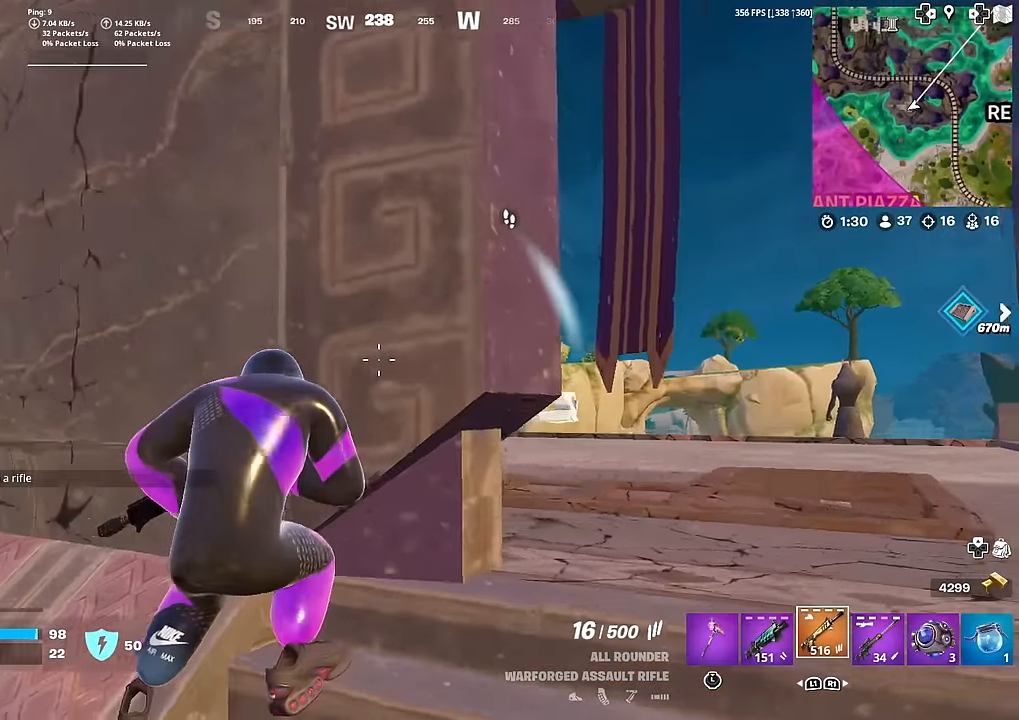
{"buttons": [], "left_stick": "center", "right_stick": "center", "events": [[17, "right_stick", "up"], [33, "left_stick", "center"], [150, "SQUARE", "down"], [200, "right_stick", "center"], [250, "SQUARE", "up"], [334, "SQUARE", "down"], [367, "right_stick", "up-right"], [417, "SQUARE", "up"], [450, "right_stick", "center"]]}
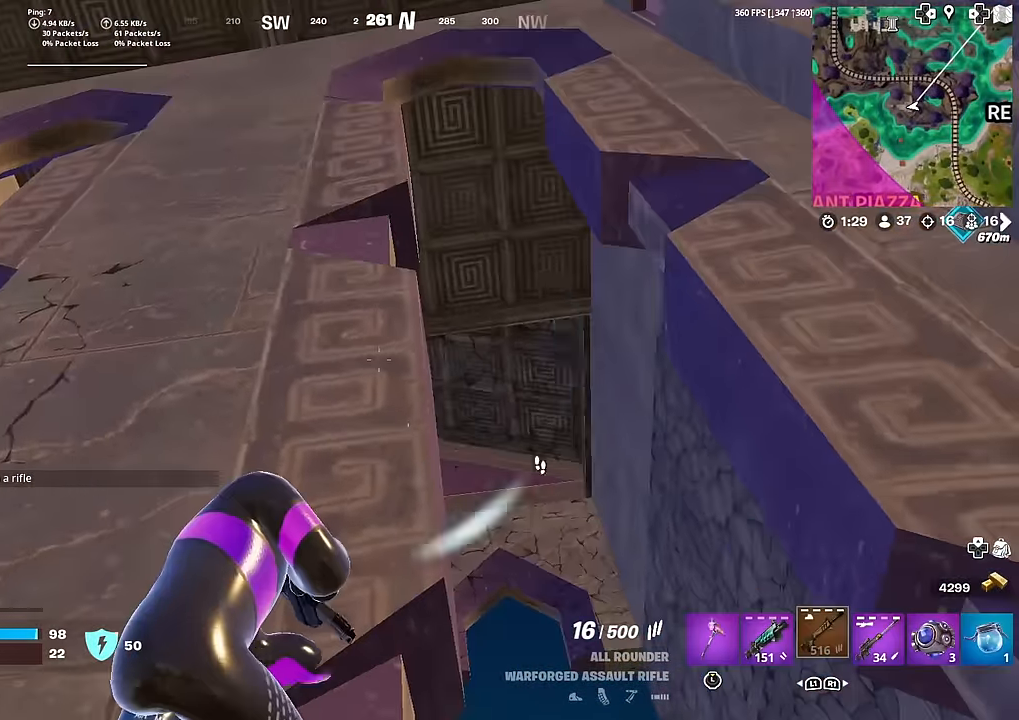
{"buttons": [], "left_stick": "up", "right_stick": "center", "events": [[17, "SQUARE", "down"], [17, "left_stick", "down"], [67, "SQUARE", "up"], [100, "right_stick", "up-right"], [167, "left_stick", "right"], [201, "right_stick", "center"], [284, "R3", "down"], [301, "left_stick", "up-right"], [351, "right_stick", "down-right"], [384, "R3", "up"], [451, "left_stick", "up"], [501, "right_stick", "center"]]}
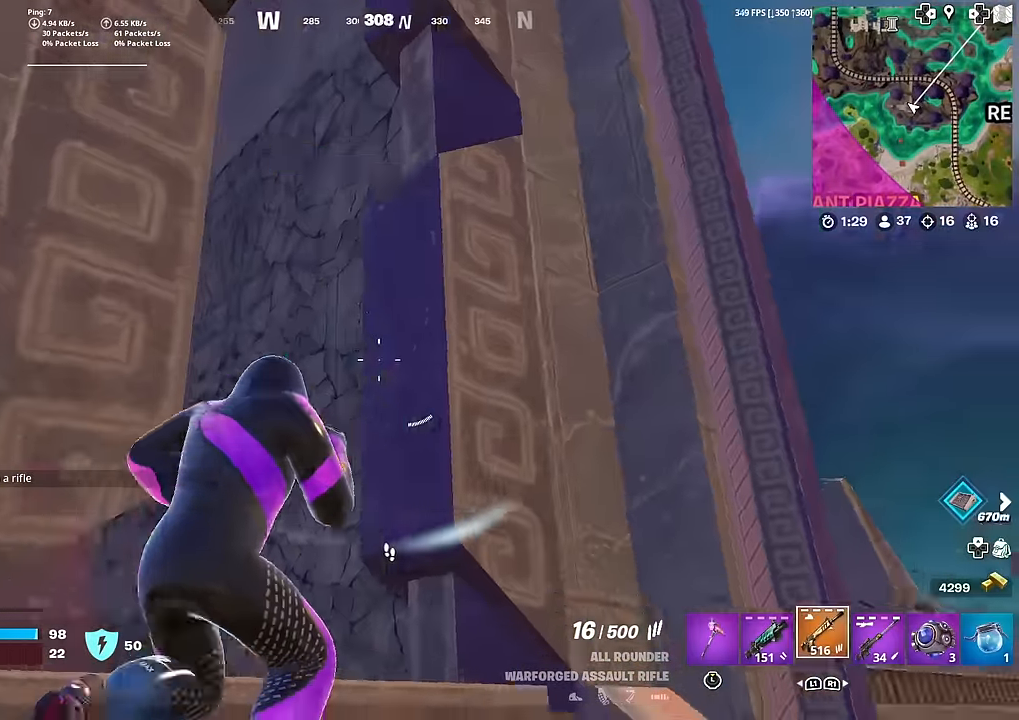
{"buttons": [], "left_stick": "up", "right_stick": "center", "events": [[117, "right_stick", "down-left"], [300, "right_stick", "left"], [434, "right_stick", "center"]]}
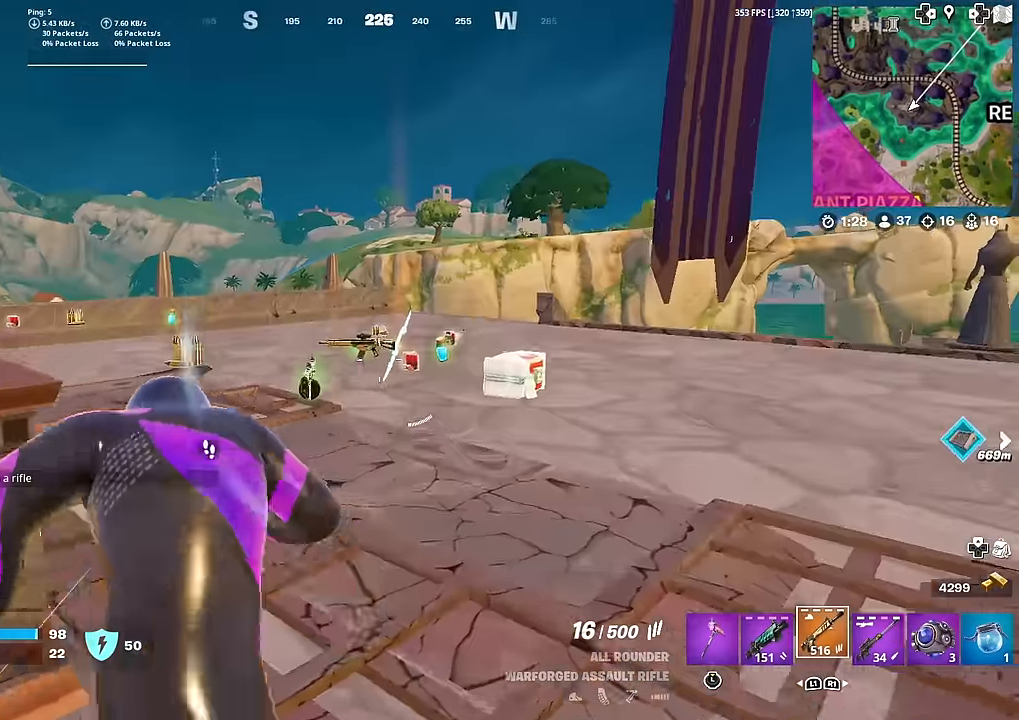
{"buttons": ["CROSS"], "left_stick": "up", "right_stick": "right", "events": [[117, "right_stick", "right"], [201, "right_stick", "center"], [484, "CROSS", "down"], [484, "right_stick", "right"]]}
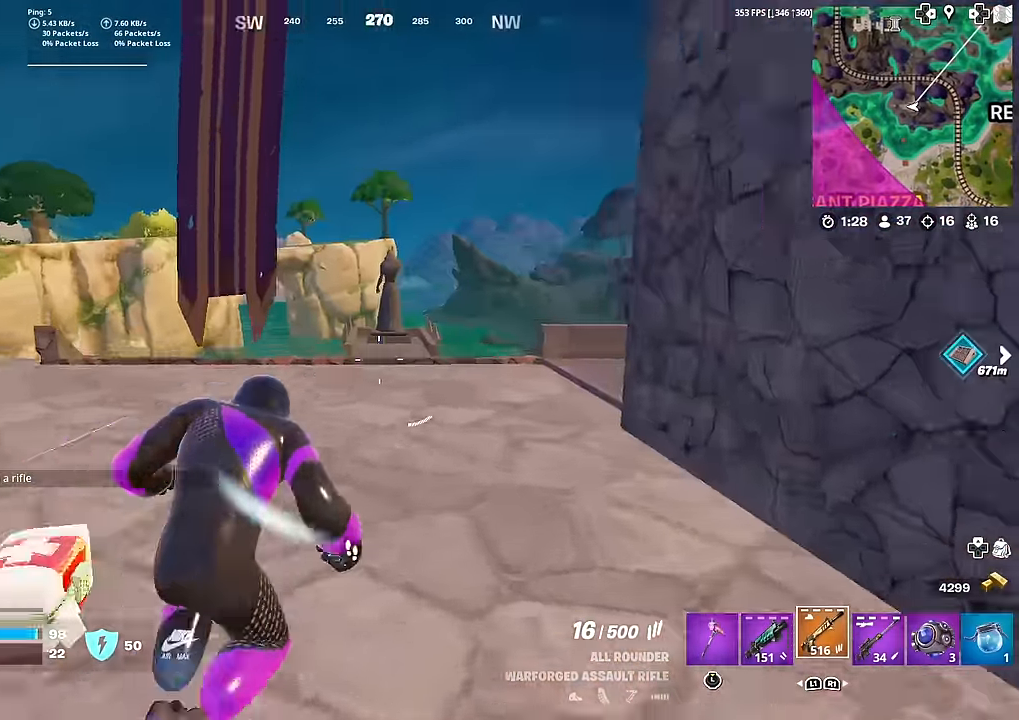
{"buttons": ["SQUARE"], "left_stick": "down-left", "right_stick": "center", "events": [[100, "CROSS", "up"], [100, "right_stick", "up-right"], [150, "SQUARE", "down"], [167, "left_stick", "left"], [267, "SQUARE", "up"], [284, "left_stick", "center"], [351, "SQUARE", "down"], [401, "left_stick", "down-left"], [401, "right_stick", "center"], [434, "SQUARE", "up"], [501, "SQUARE", "down"]]}
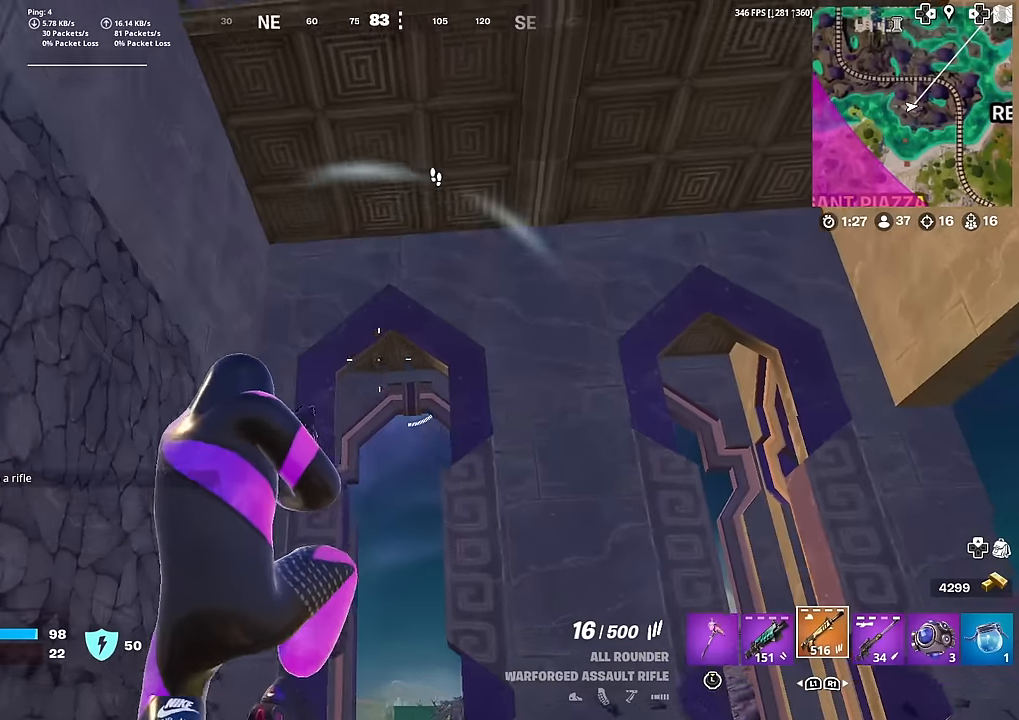
{"buttons": ["SQUARE"], "left_stick": "up", "right_stick": "center", "events": [[100, "SQUARE", "up"], [167, "SQUARE", "down"], [250, "SQUARE", "up"], [267, "left_stick", "up-left"], [317, "SQUARE", "down"], [417, "SQUARE", "up"], [500, "SQUARE", "down"], [500, "left_stick", "up"]]}
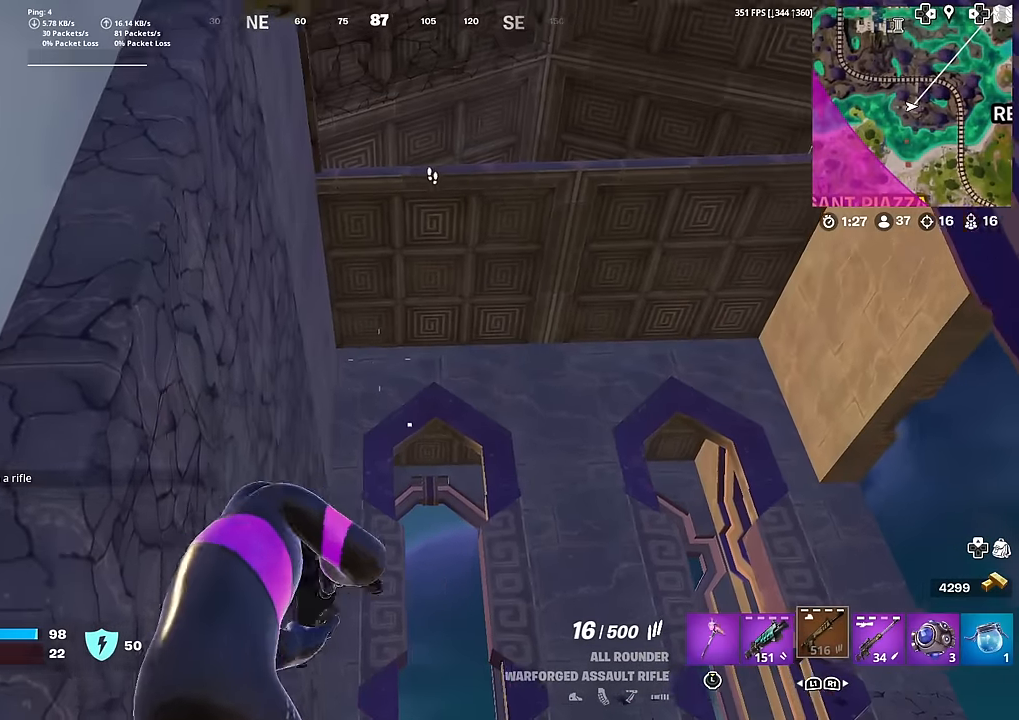
{"buttons": [], "left_stick": "down-right", "right_stick": "center", "events": [[117, "SQUARE", "up"], [184, "SQUARE", "down"], [201, "right_stick", "up-right"], [284, "SQUARE", "up"], [301, "right_stick", "center"], [368, "left_stick", "center"], [451, "left_stick", "down-right"]]}
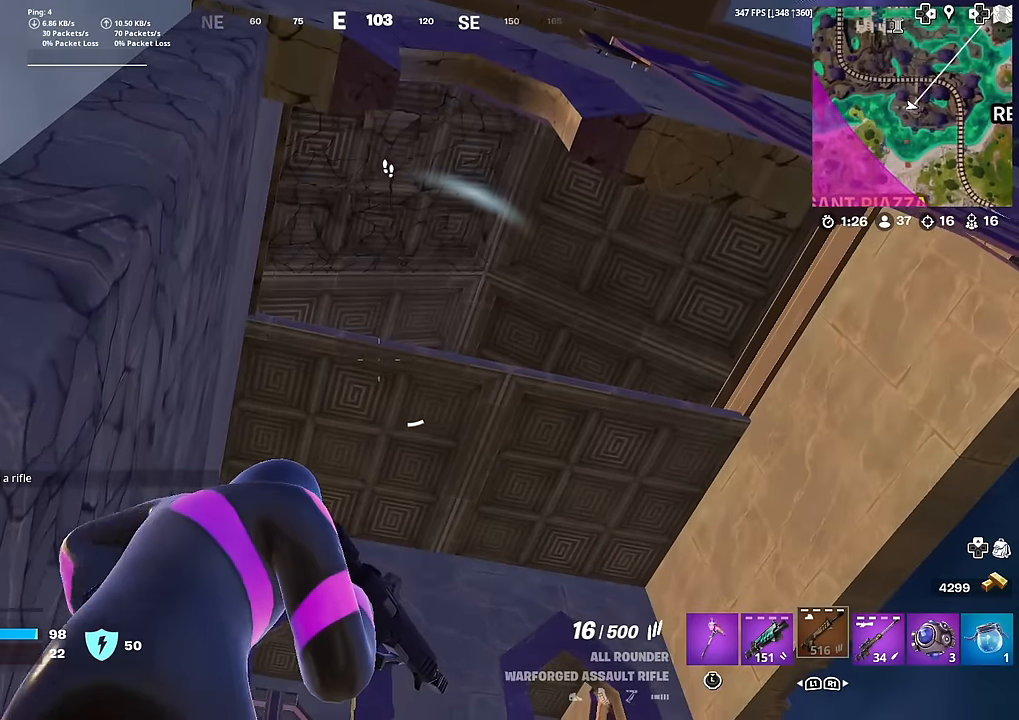
{"buttons": [], "left_stick": "up", "right_stick": "center", "events": [[50, "left_stick", "down"], [184, "left_stick", "center"], [234, "left_stick", "up"], [334, "right_stick", "up"], [350, "left_stick", "center"], [384, "right_stick", "center"], [450, "left_stick", "up"]]}
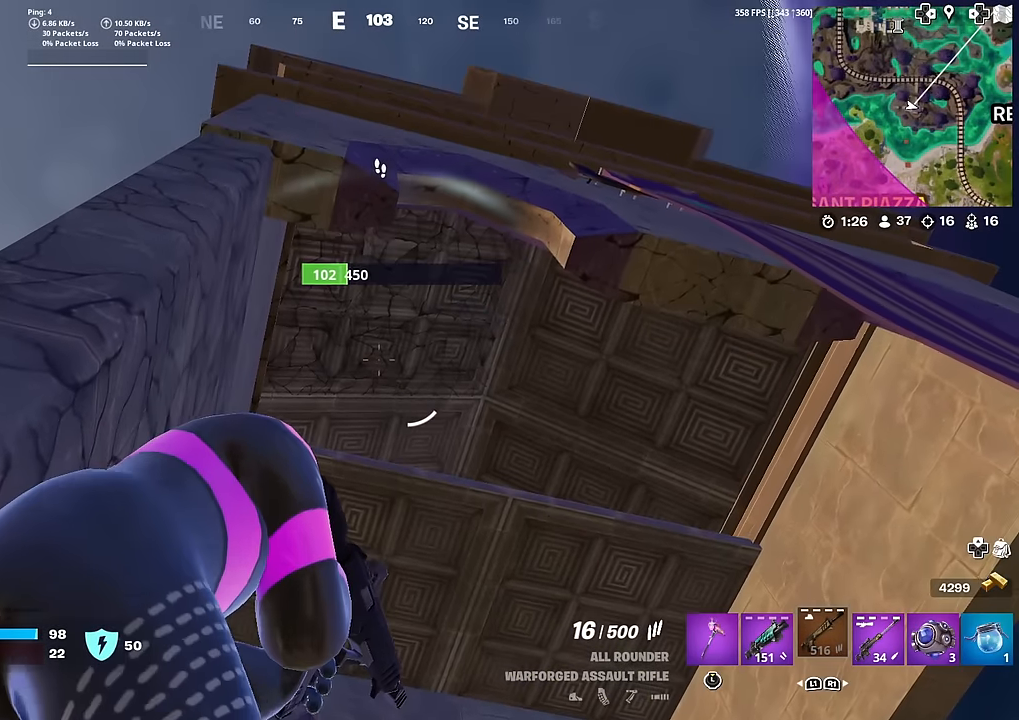
{"buttons": [], "left_stick": "center", "right_stick": "center", "events": [[17, "left_stick", "center"]]}
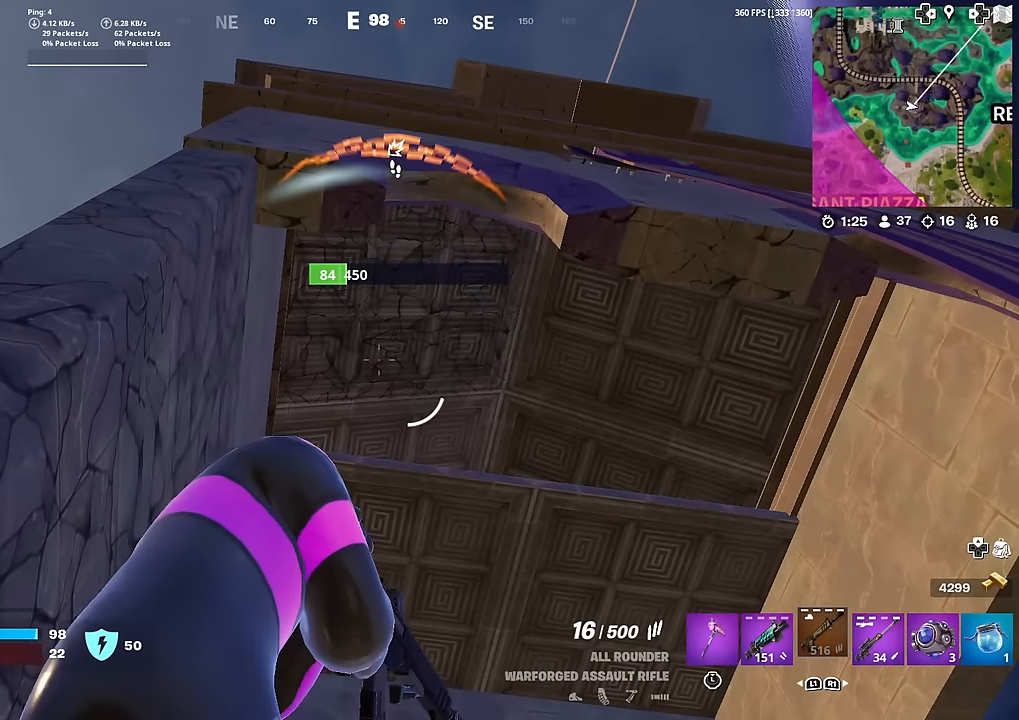
{"buttons": ["R2"], "left_stick": "center", "right_stick": "center", "events": [[167, "left_stick", "up-left"], [300, "left_stick", "center"], [450, "R2", "down"]]}
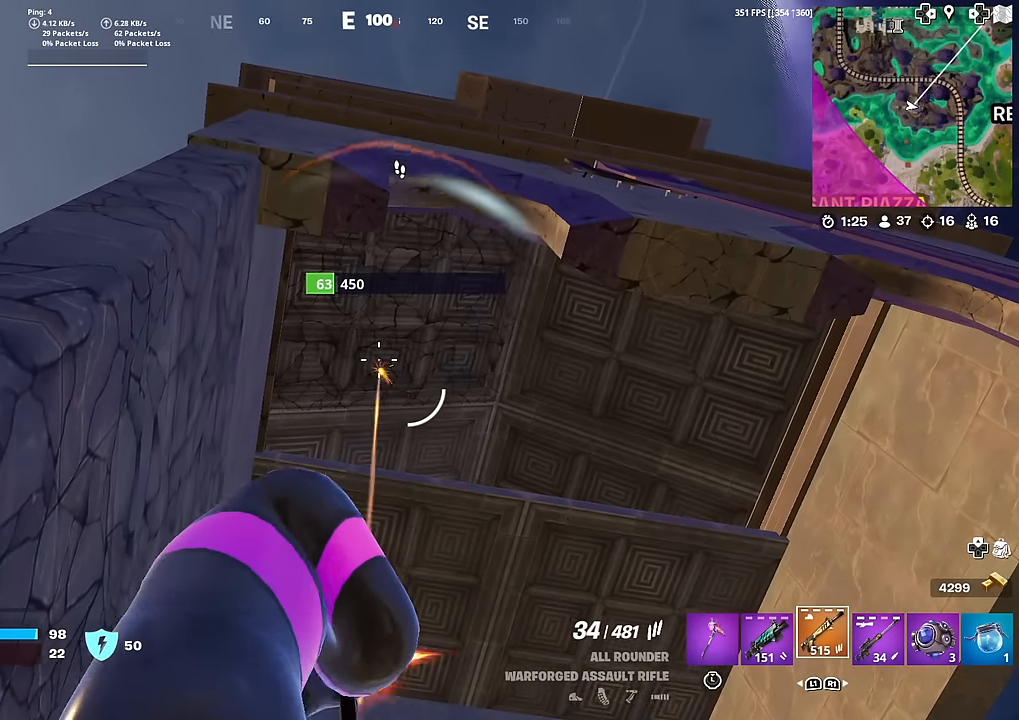
{"buttons": ["R2"], "left_stick": "down", "right_stick": "center", "events": [[301, "left_stick", "up-right"], [401, "left_stick", "down-right"], [484, "left_stick", "down"]]}
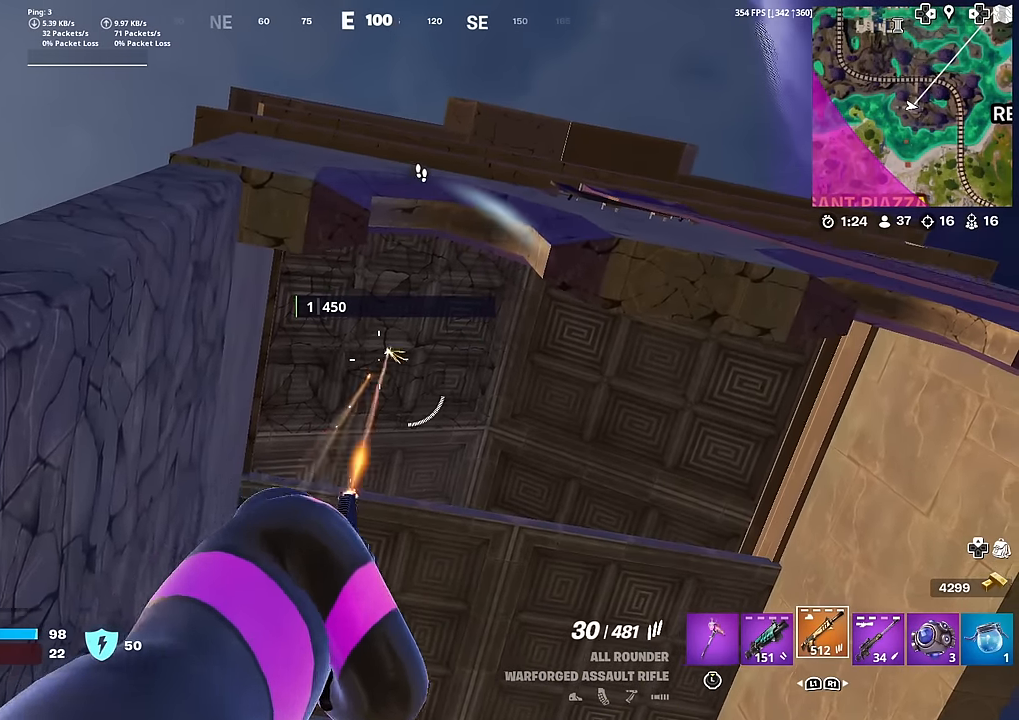
{"buttons": [], "left_stick": "down-left", "right_stick": "center", "events": [[184, "R2", "up"], [217, "left_stick", "down-left"]]}
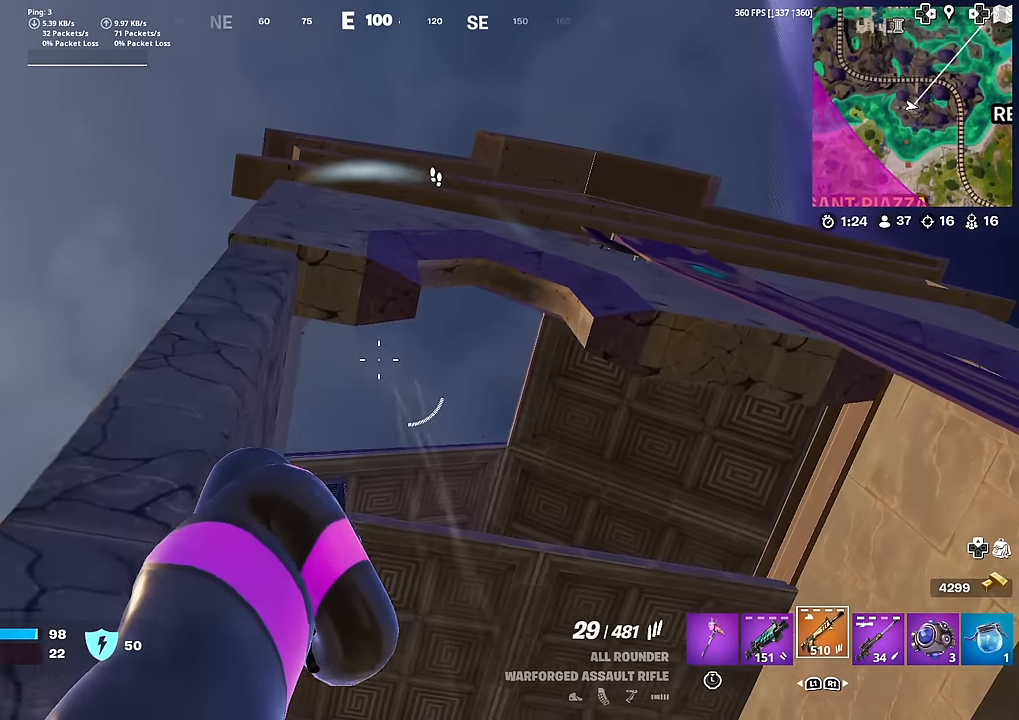
{"buttons": [], "left_stick": "up", "right_stick": "center", "events": [[34, "left_stick", "left"], [317, "left_stick", "up-left"], [451, "left_stick", "up"]]}
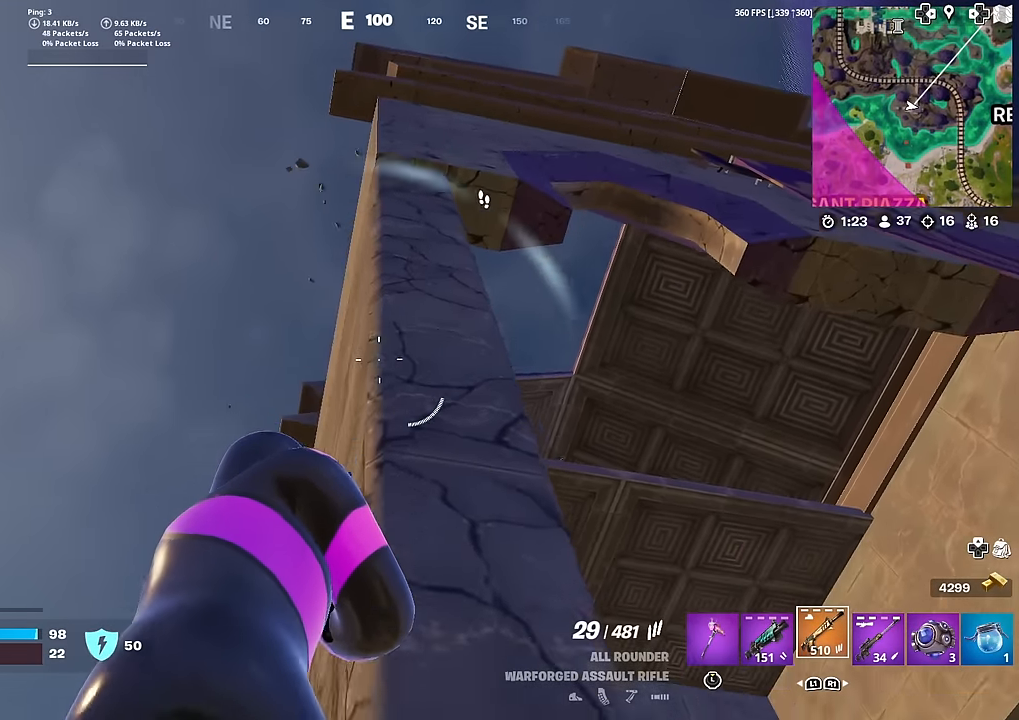
{"buttons": [], "left_stick": "up-left", "right_stick": "center", "events": [[17, "left_stick", "up-right"], [67, "left_stick", "center"], [300, "right_stick", "right"], [317, "left_stick", "up-left"], [434, "right_stick", "center"]]}